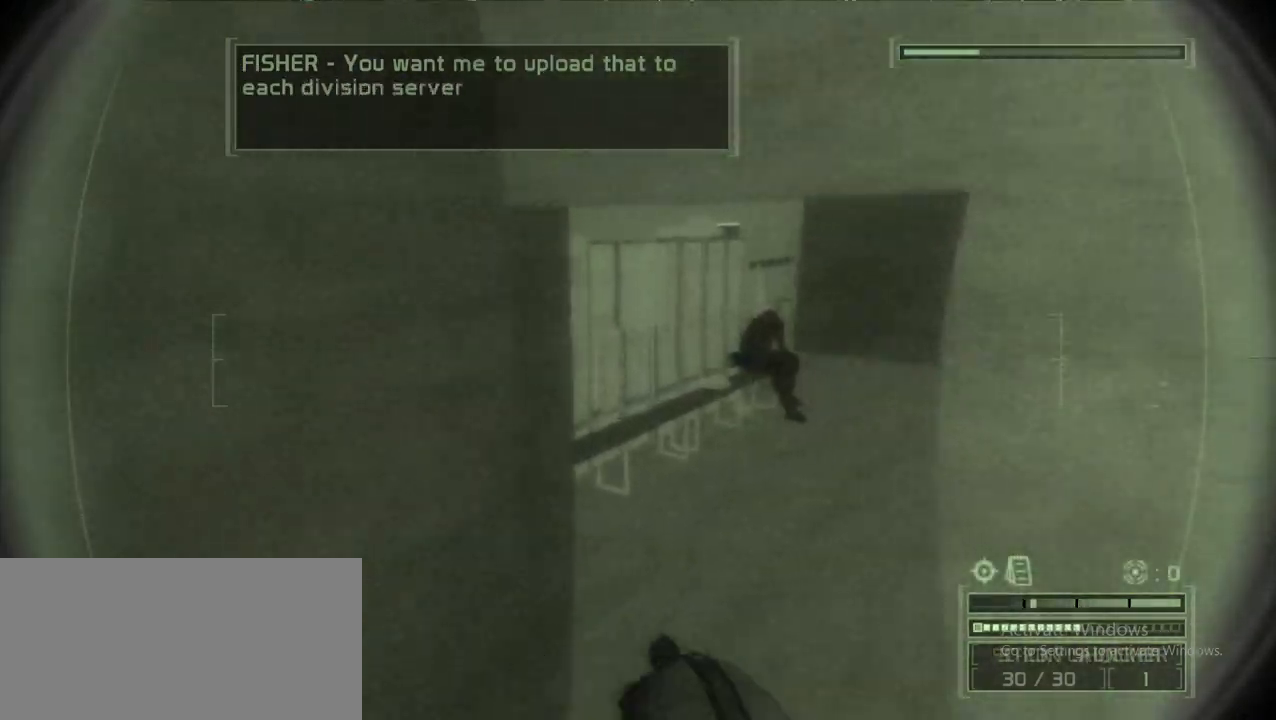
Gameplay with keyboard and mouse; each line is a JSON object with the keys and mouse buttons held at the frame after it. "events" lists presses ("down") and releases ("up") of "1", "2", "3", "4", "5", "a", "alt", "c", "caps_lock", "ctrl", "d", "e", "f", "g", "invincible", "invisible", "noclip", "q", "r", "s", "shift", "space", "t", "tab", "v", "w", "walk", "x", "z", "mouse_left" and "mouse_right" between this image and that frame as [ms after this image, input, new state], when the widget could be followed in between. "mouse_left", "mouse_right" = the "left", "right" buttons of the "mouse" list. No other keys are recorded. Key names are as the overlay labels them; some are game actions (e.g. jump) rather than physical keys. Not read: mouse_move mouse_wheel.
{"keys": ["a", "w"], "mouse": [], "events": [[400, "a", "down"]]}
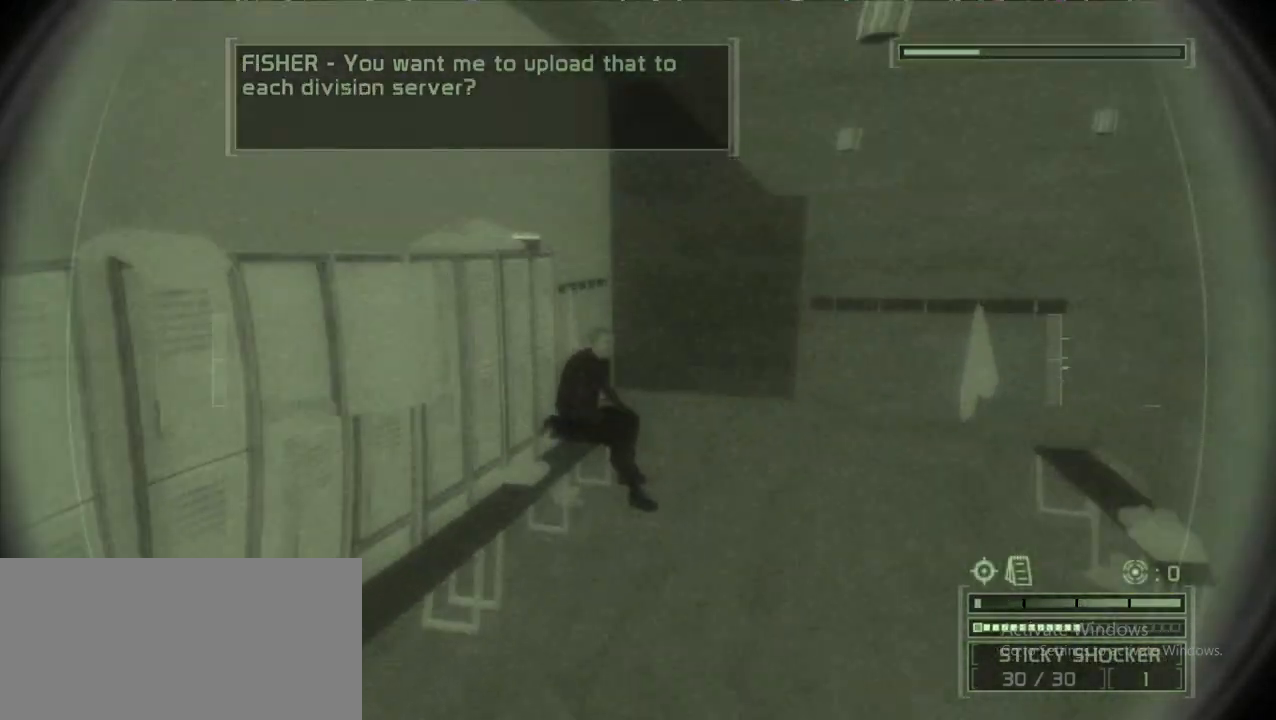
{"keys": ["a", "e", "s"], "mouse": [], "events": [[50, "w", "up"], [183, "s", "down"], [417, "e", "down"]]}
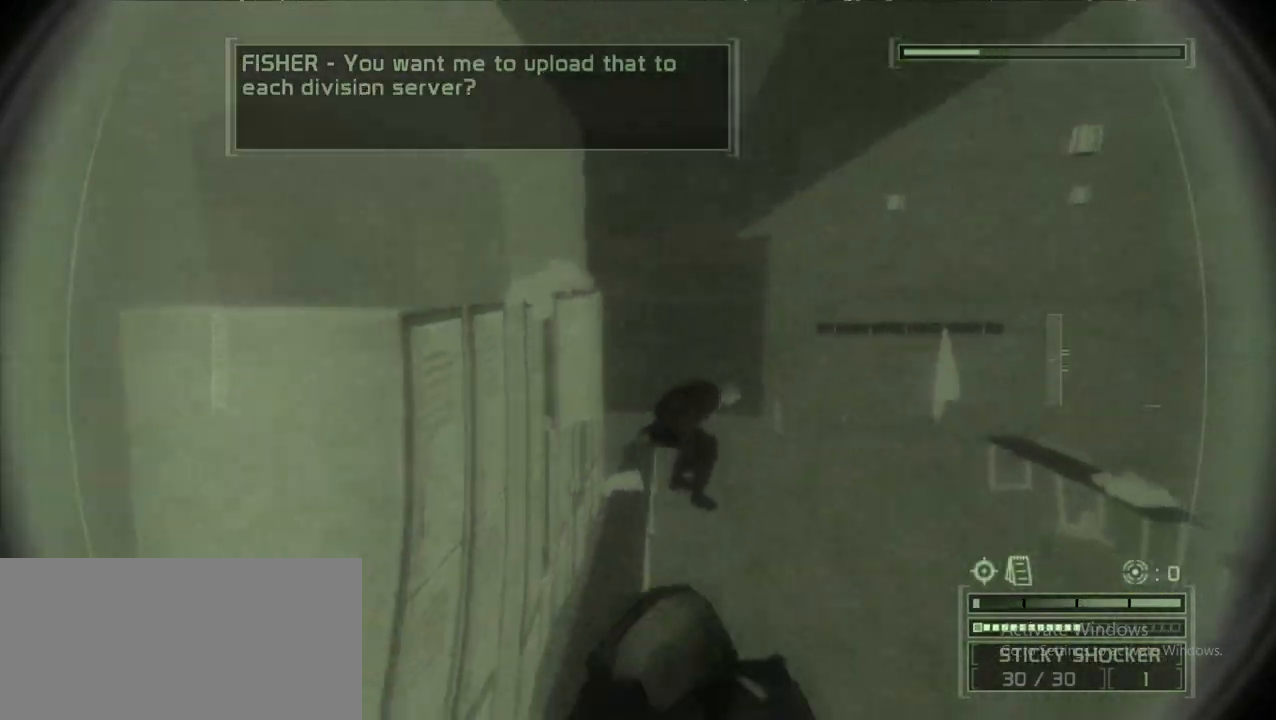
{"keys": ["a", "s"], "mouse": [], "events": [[50, "e", "up"], [150, "mouse_right", "down"], [200, "a", "up"], [283, "a", "down"], [283, "mouse_right", "up"], [333, "mouse_right", "down"], [433, "mouse_right", "up"]]}
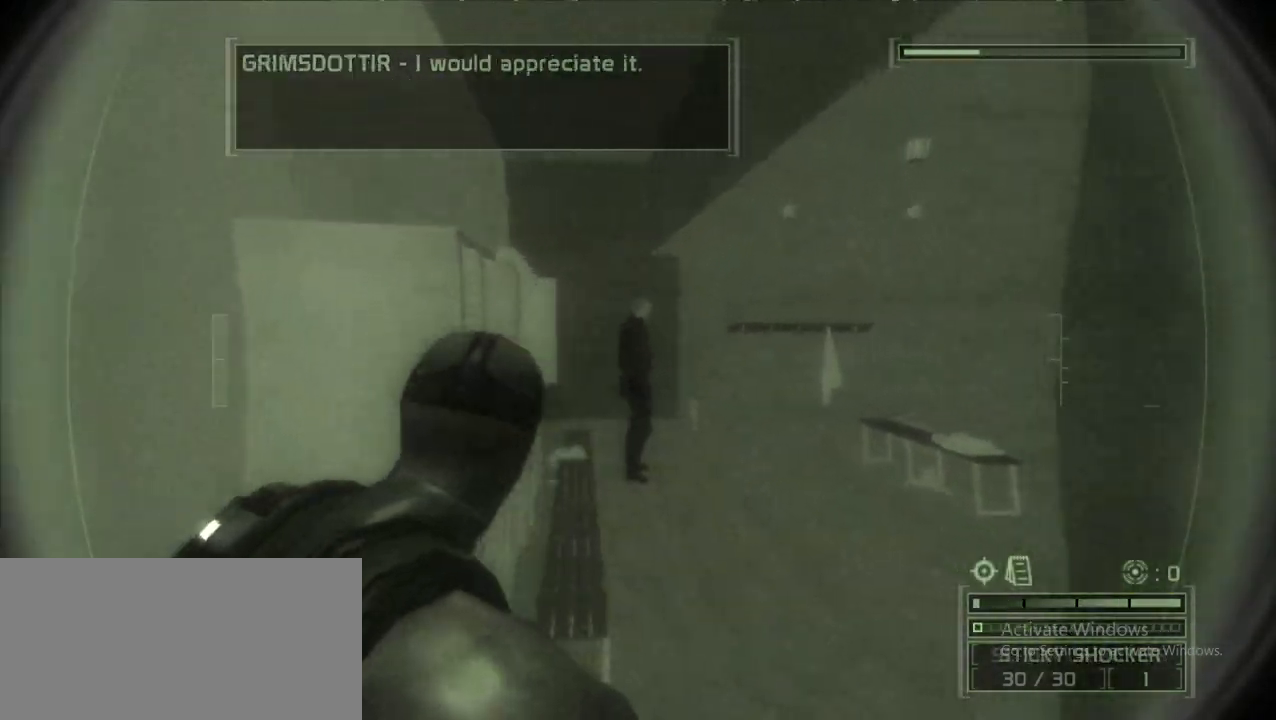
{"keys": ["a"], "mouse": ["right"], "events": [[33, "a", "up"], [33, "mouse_right", "down"], [117, "mouse_right", "up"], [167, "a", "down"], [217, "mouse_right", "down"], [267, "mouse_right", "up"], [317, "s", "up"], [350, "mouse_right", "down"], [450, "mouse_right", "up"], [500, "mouse_right", "down"]]}
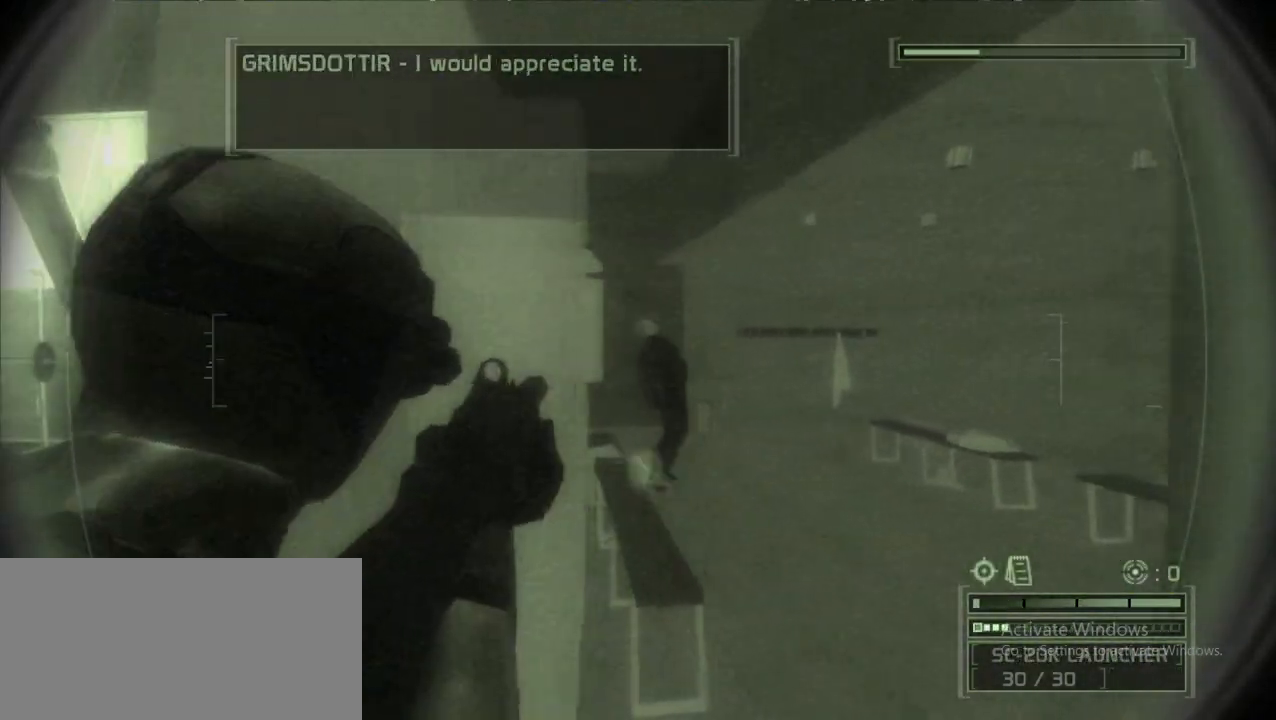
{"keys": ["e", "w"], "mouse": [], "events": [[83, "mouse_right", "up"], [83, "w", "down"], [283, "e", "down"], [367, "a", "up"], [367, "e", "up"], [467, "e", "down"]]}
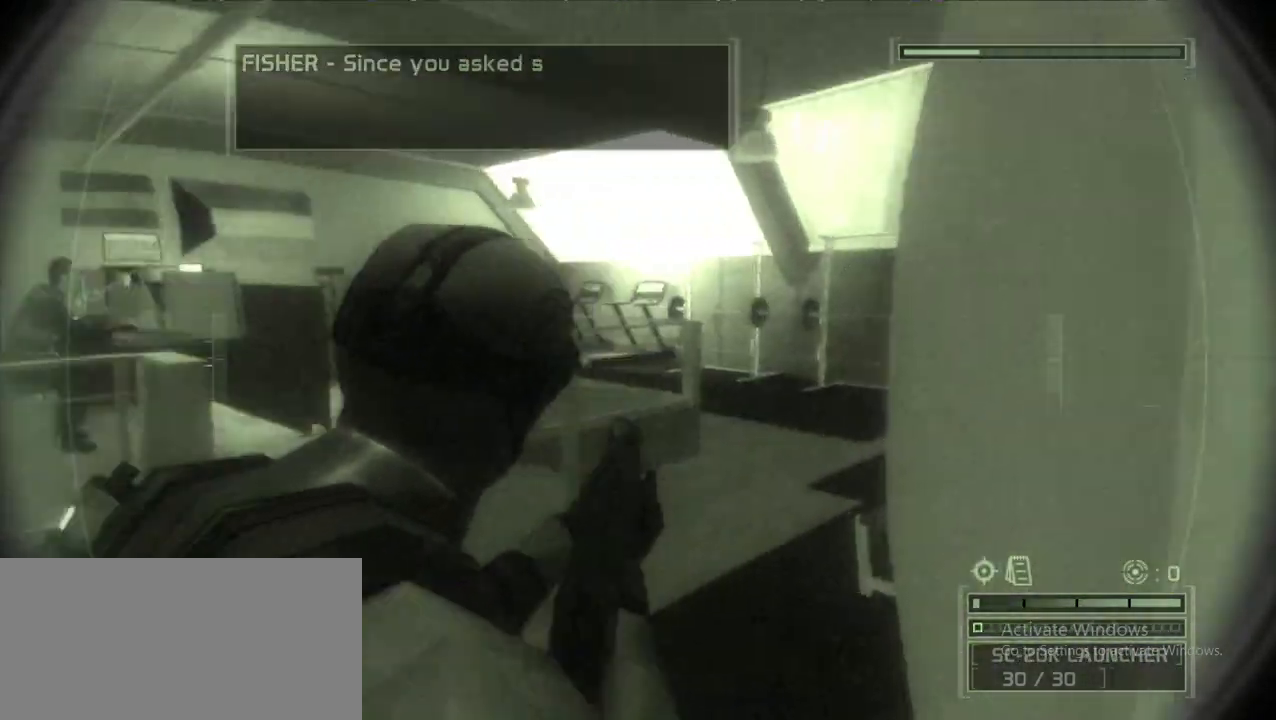
{"keys": ["w"], "mouse": [], "events": [[17, "e", "up"], [100, "e", "down"], [200, "e", "up"]]}
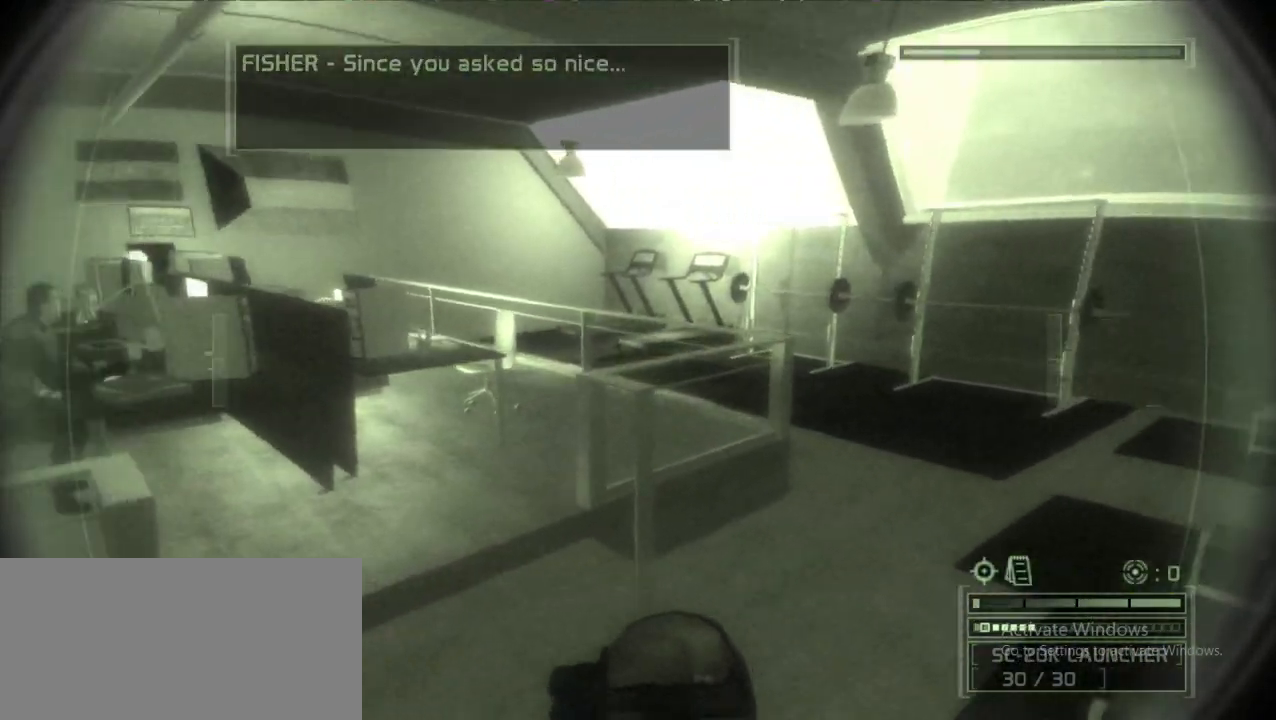
{"keys": ["w"], "mouse": [], "events": []}
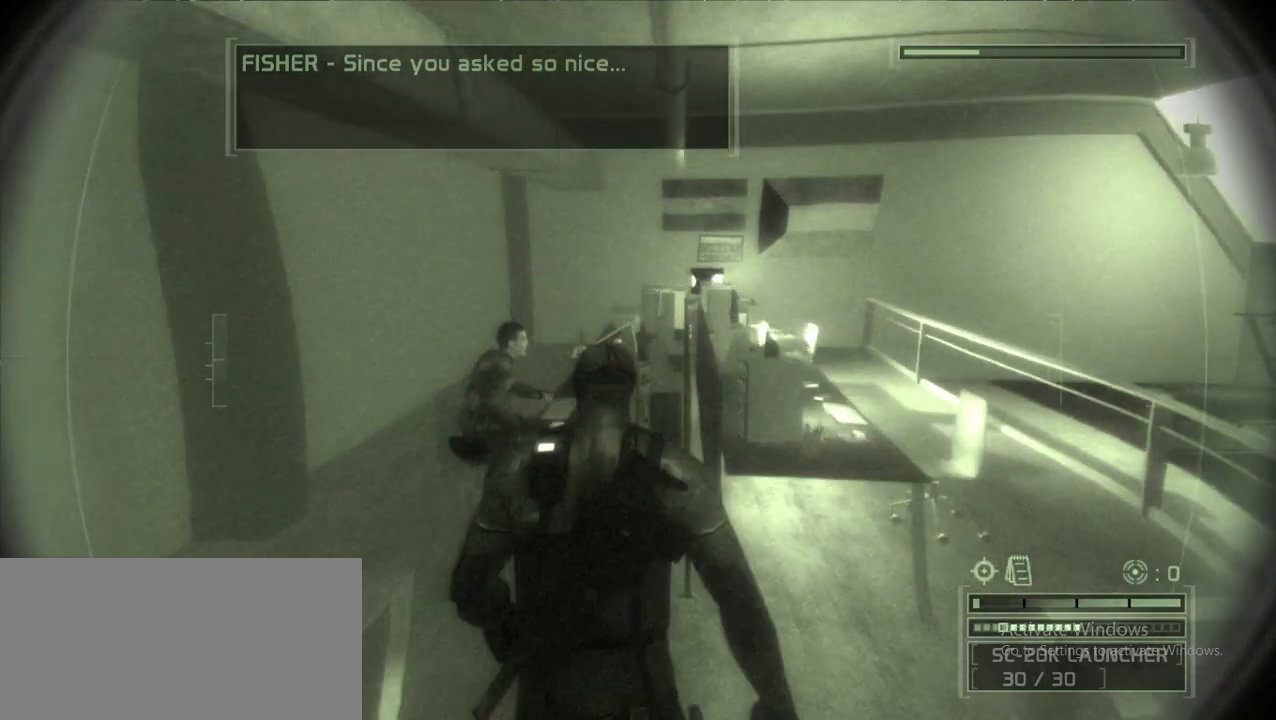
{"keys": ["w"], "mouse": ["right"], "events": [[133, "a", "down"], [467, "a", "up"], [467, "mouse_right", "down"]]}
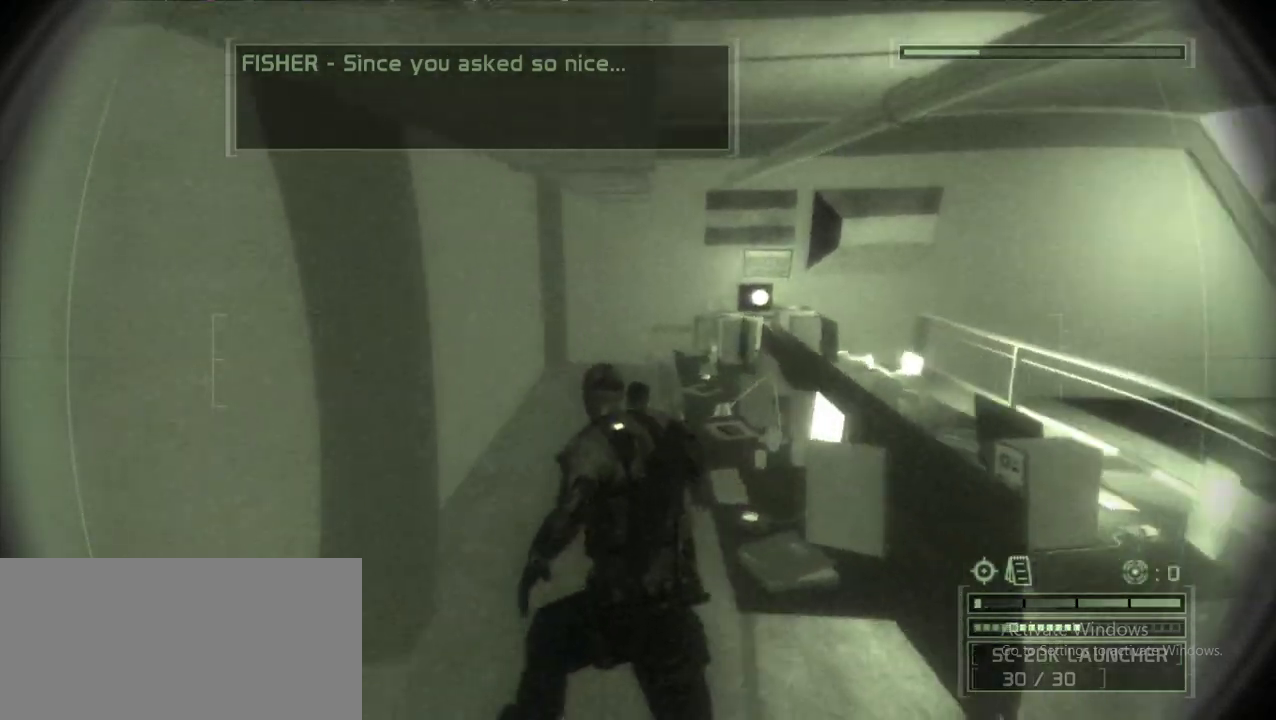
{"keys": ["a", "w"], "mouse": [], "events": [[17, "mouse_right", "up"], [100, "mouse_right", "down"], [150, "mouse_right", "up"], [250, "mouse_right", "down"], [283, "mouse_right", "up"], [383, "mouse_right", "down"], [433, "a", "down"], [433, "mouse_right", "up"]]}
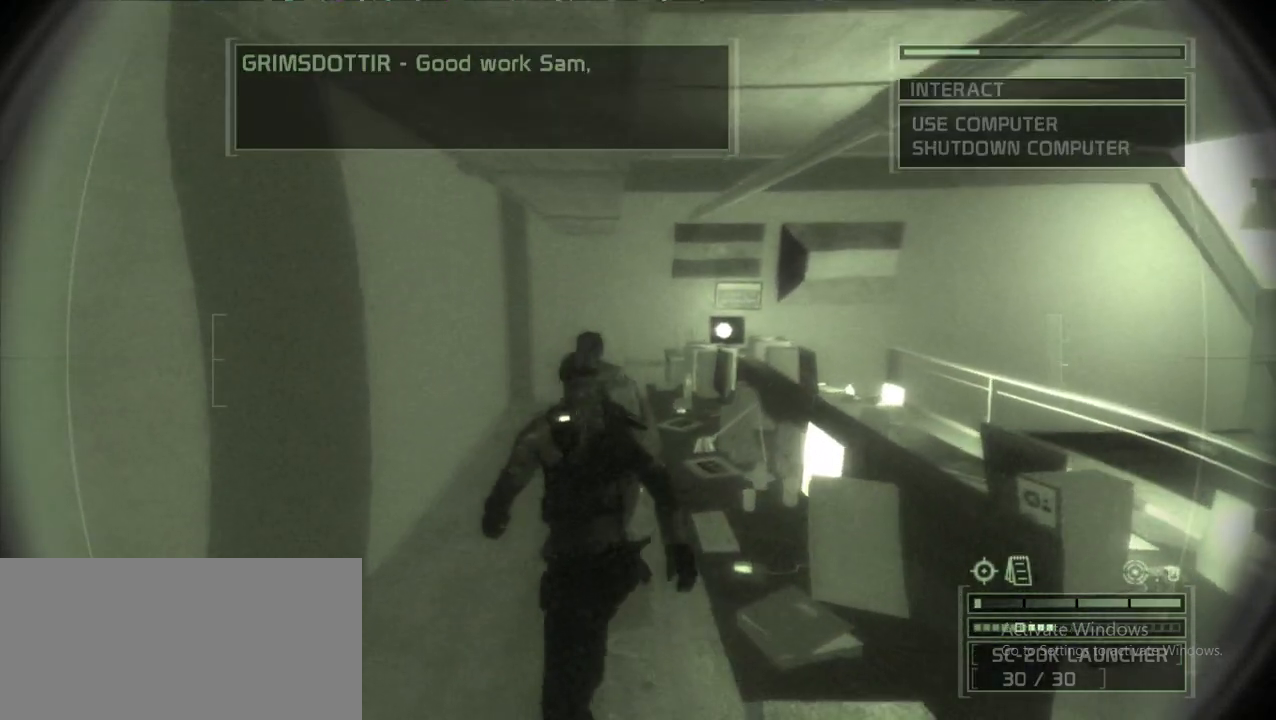
{"keys": ["w"], "mouse": [], "events": [[117, "mouse_right", "down"], [217, "mouse_right", "up"], [267, "a", "up"], [267, "mouse_right", "down"], [350, "mouse_right", "up"], [400, "mouse_right", "down"], [500, "mouse_right", "up"]]}
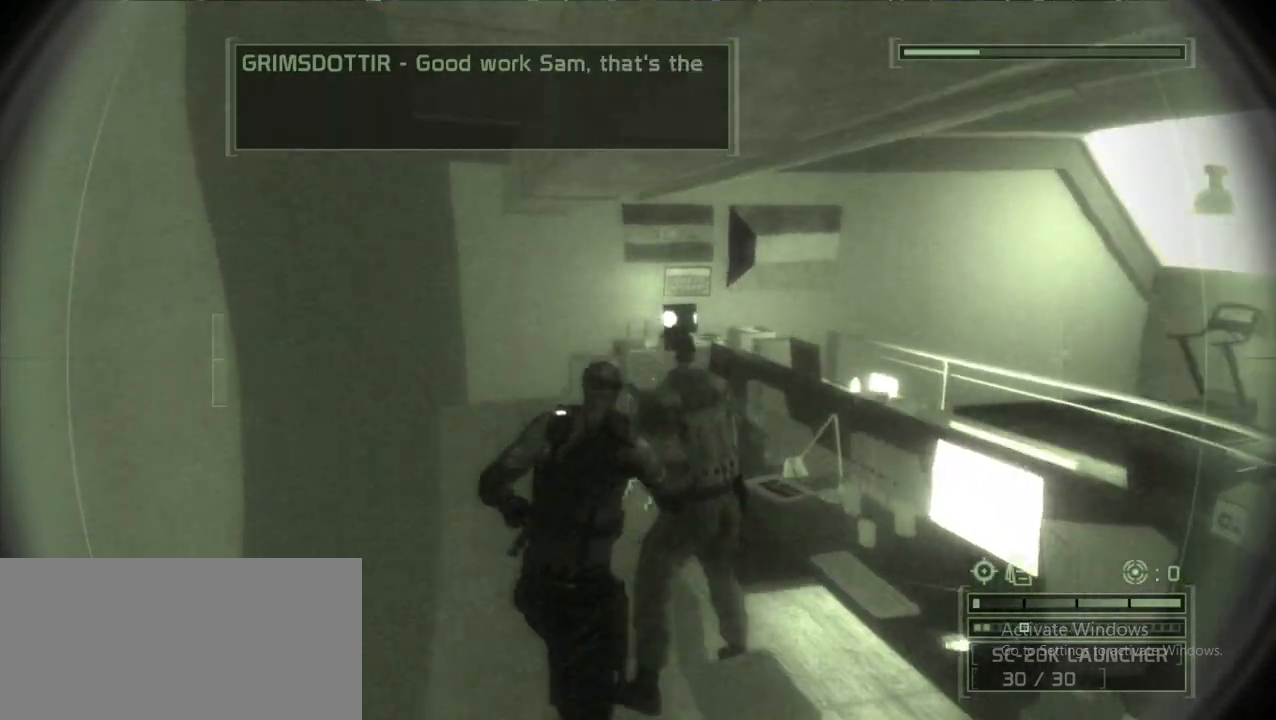
{"keys": ["w"], "mouse": [], "events": [[50, "mouse_right", "down"], [267, "mouse_right", "up"]]}
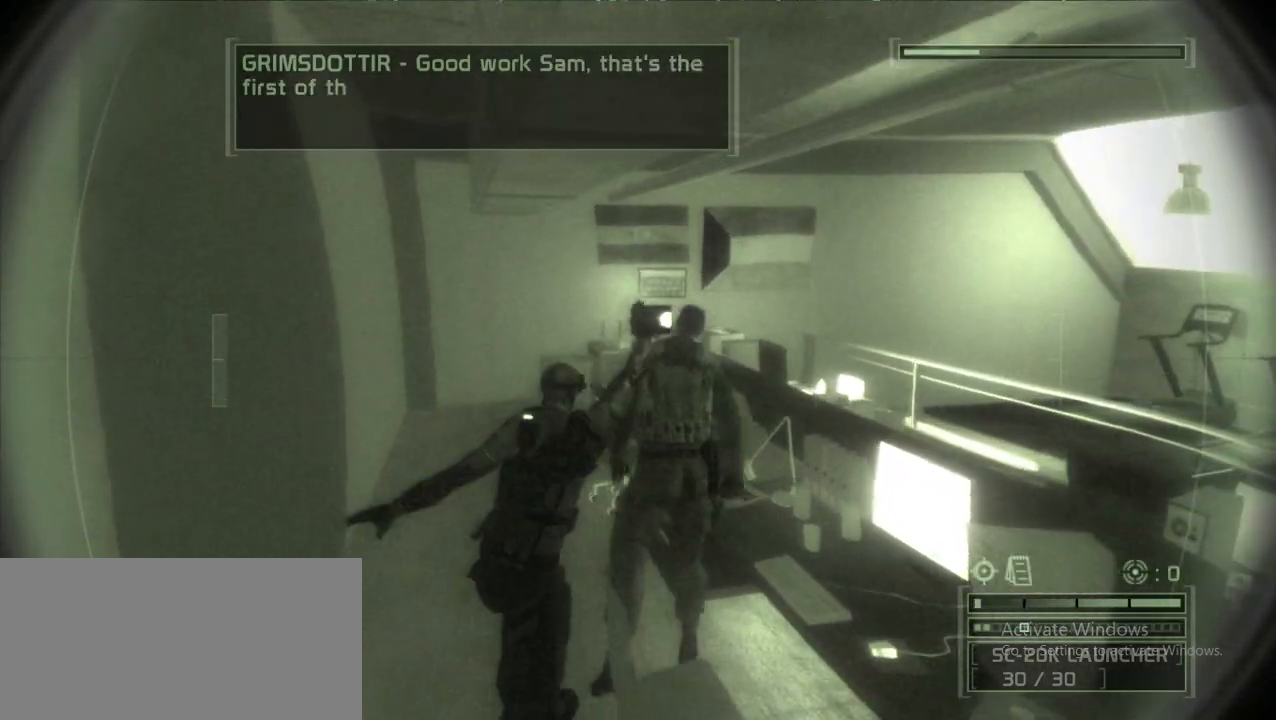
{"keys": ["a", "w"], "mouse": [], "events": [[150, "a", "down"]]}
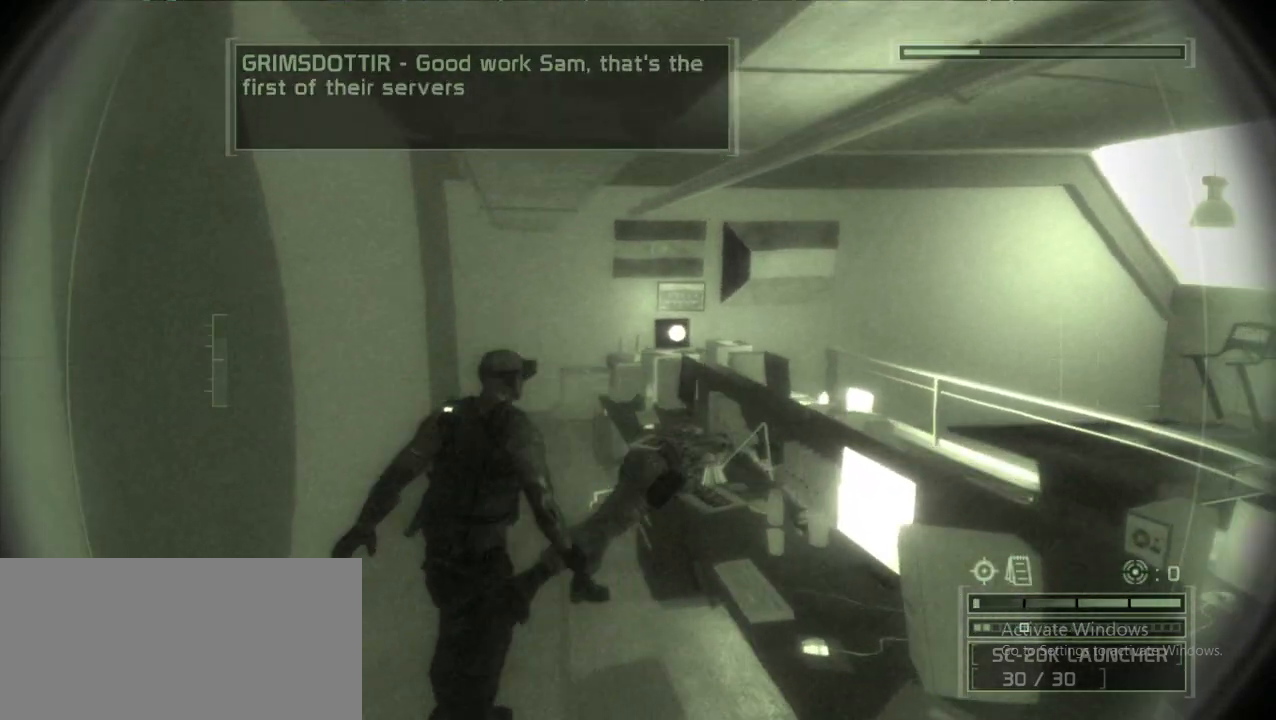
{"keys": ["w"], "mouse": [], "events": [[167, "a", "up"]]}
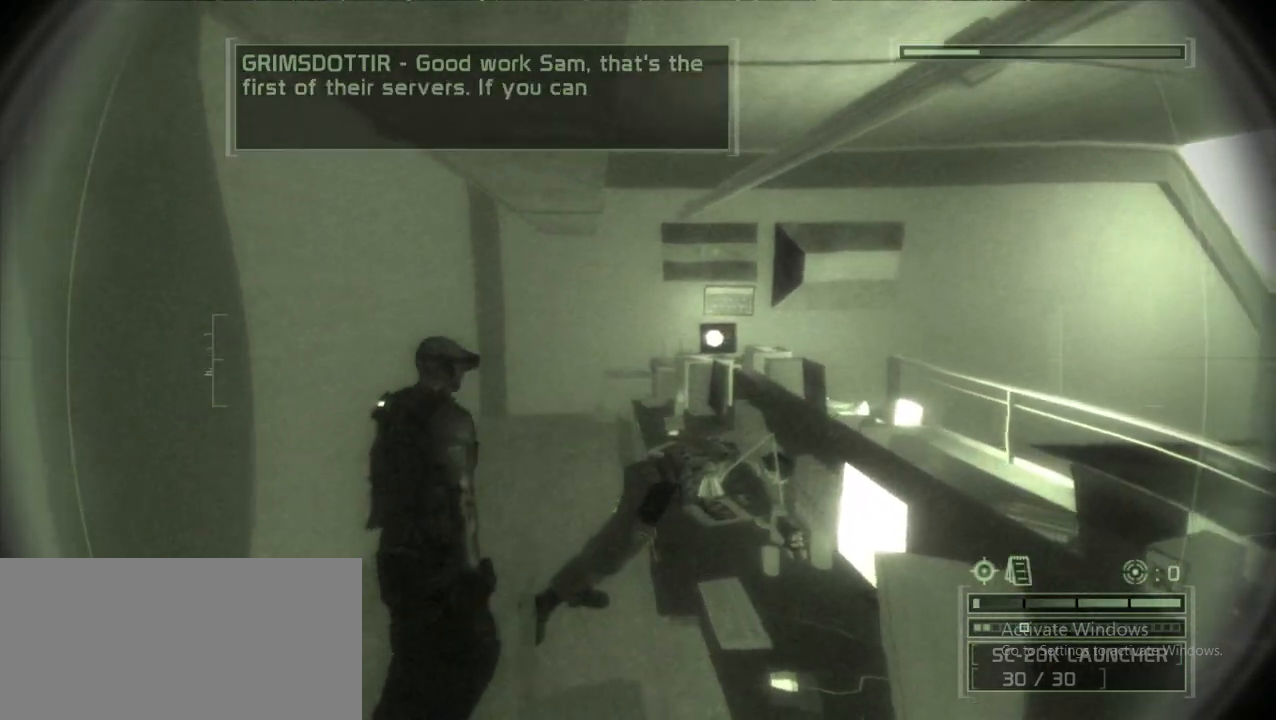
{"keys": ["w"], "mouse": [], "events": [[233, "f", "down"], [317, "f", "up"]]}
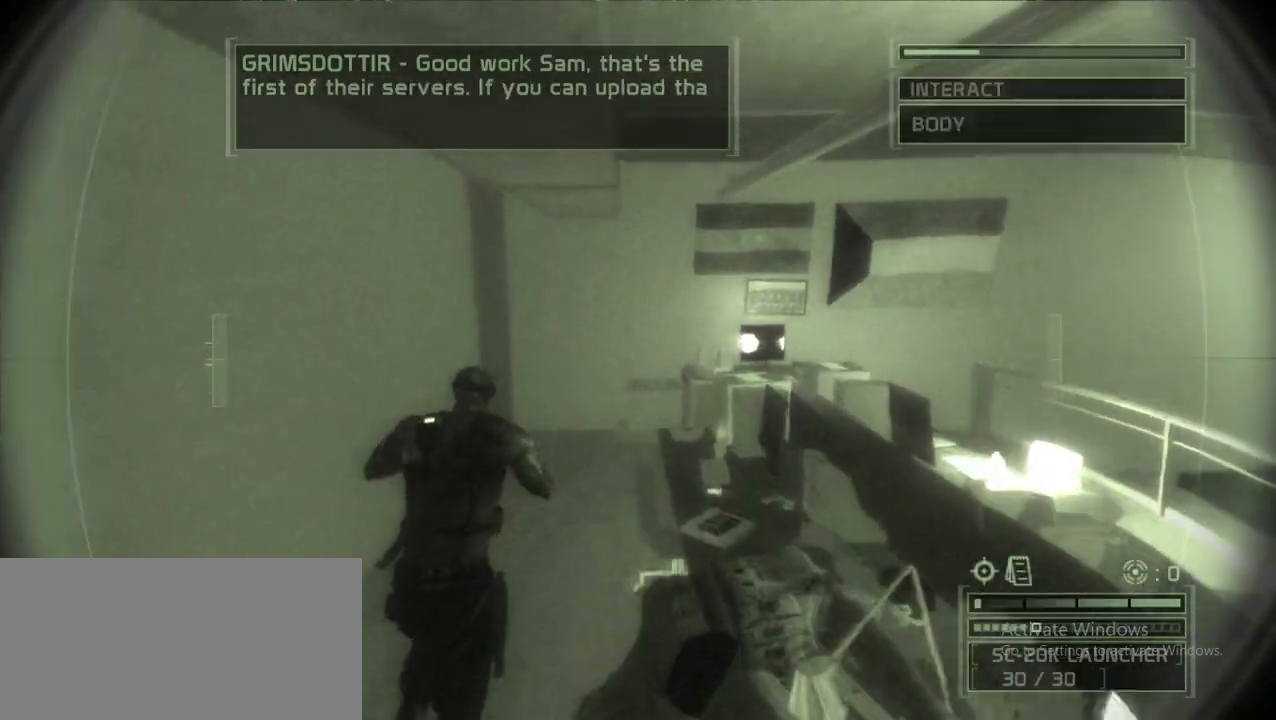
{"keys": ["w"], "mouse": [], "events": []}
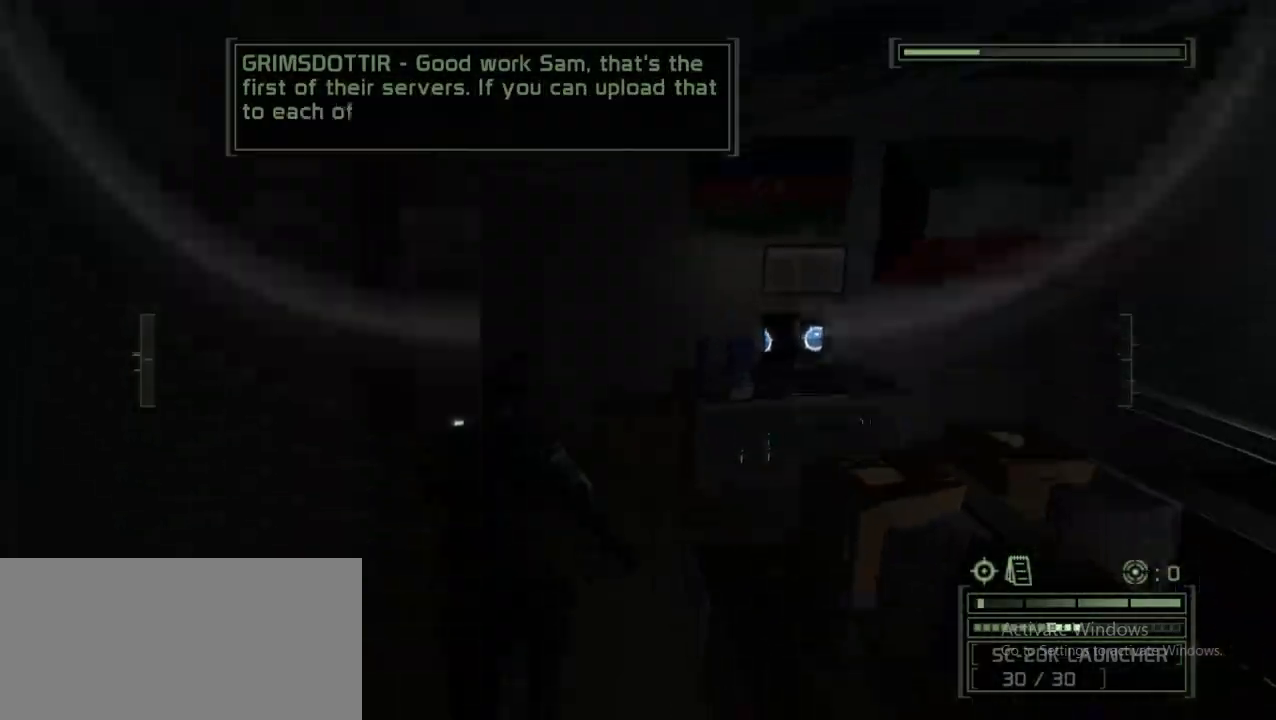
{"keys": ["d", "w"], "mouse": [], "events": [[67, "d", "down"]]}
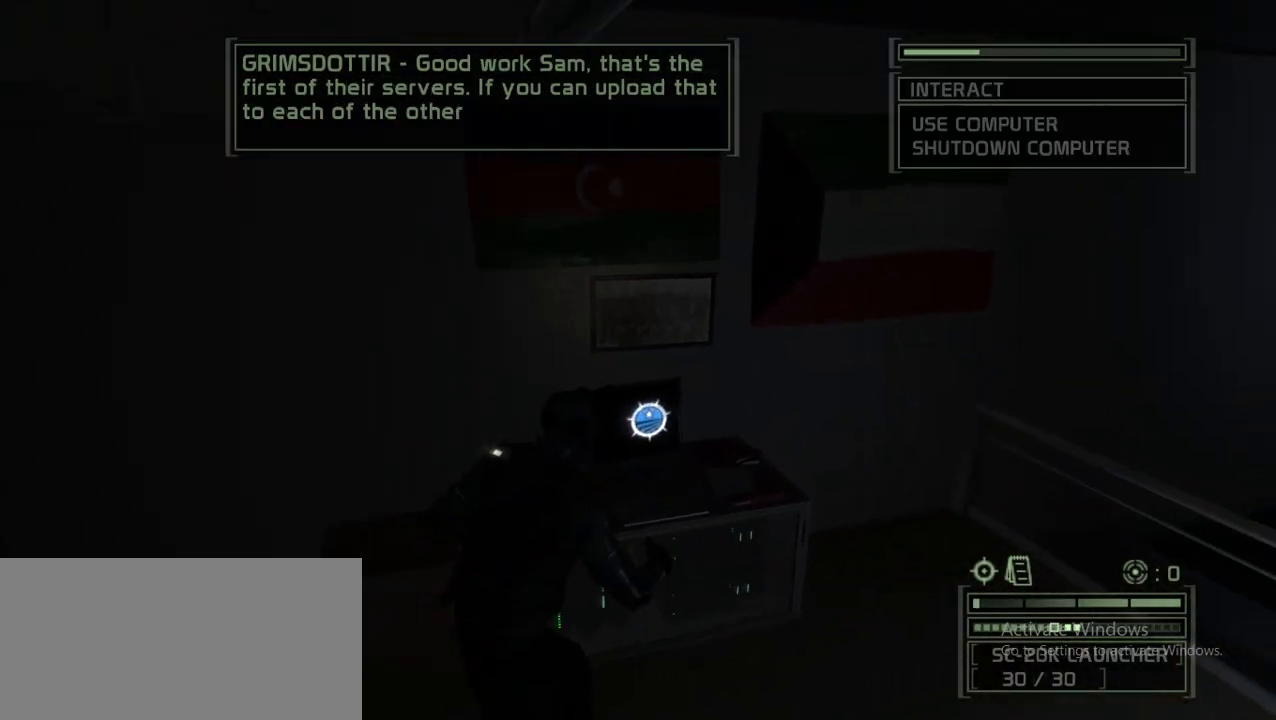
{"keys": [], "mouse": [], "events": [[83, "d", "up"], [283, "w", "up"]]}
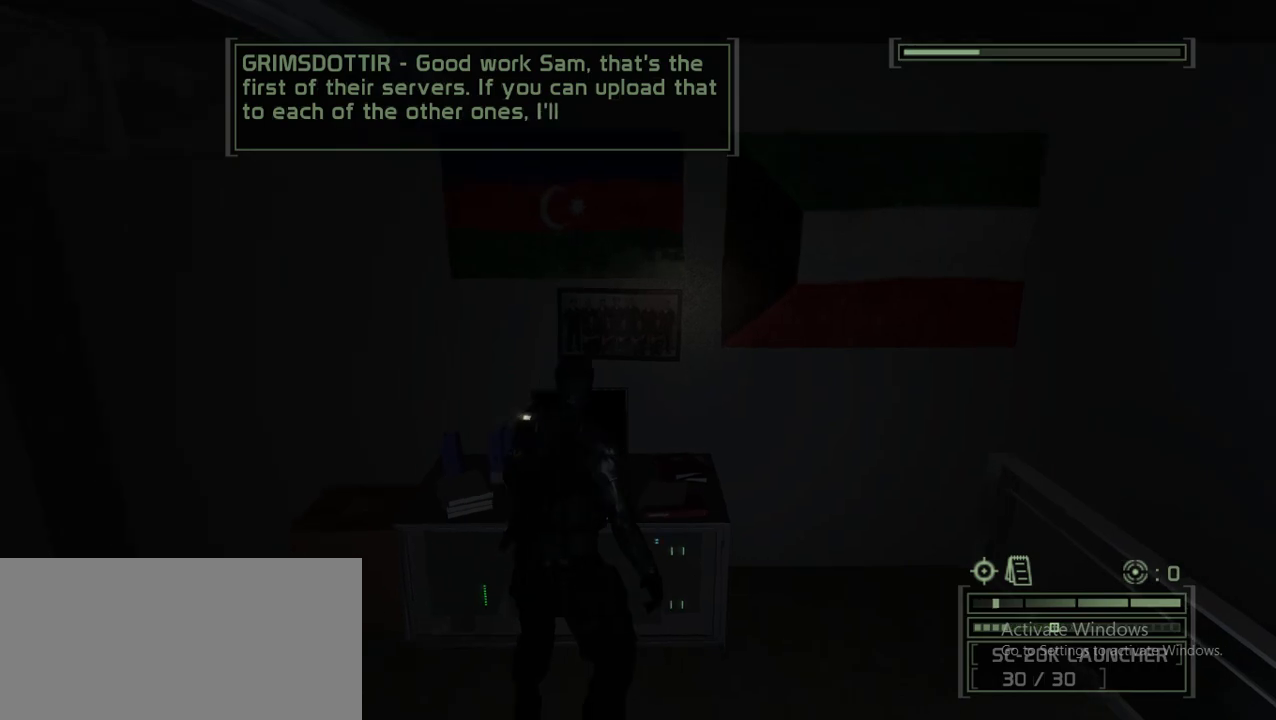
{"keys": [], "mouse": [], "events": []}
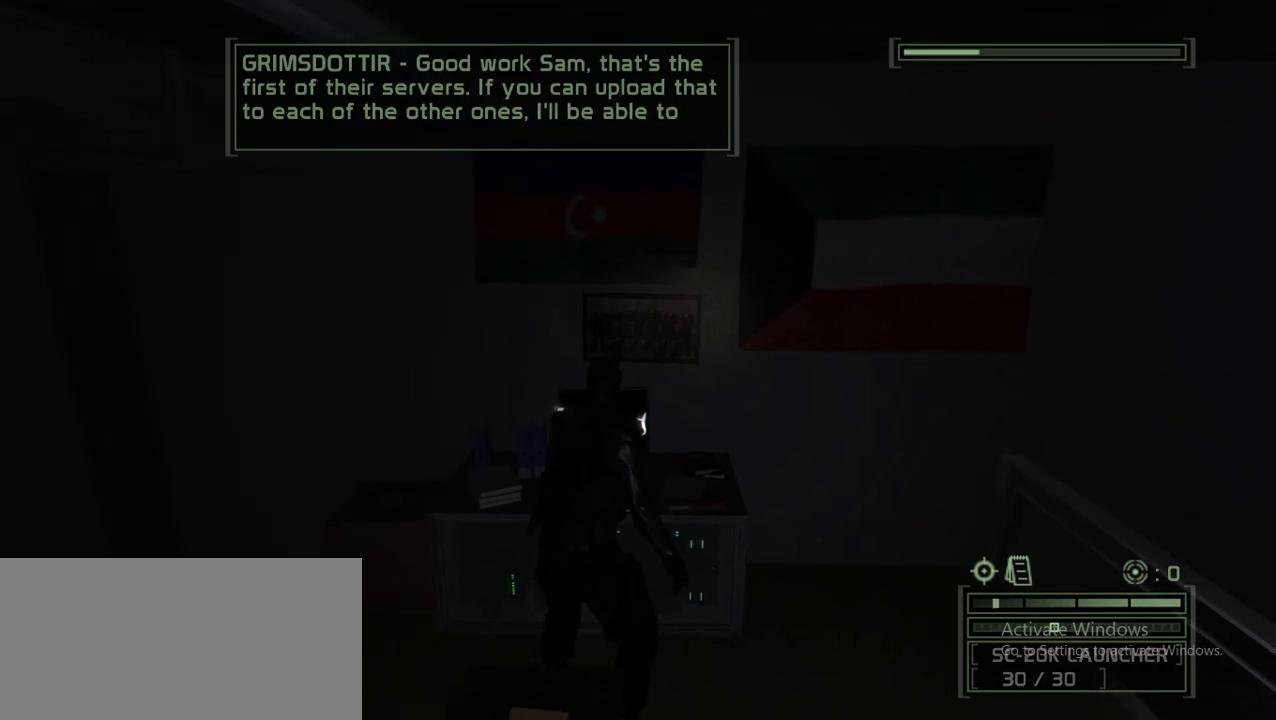
{"keys": [], "mouse": [], "events": []}
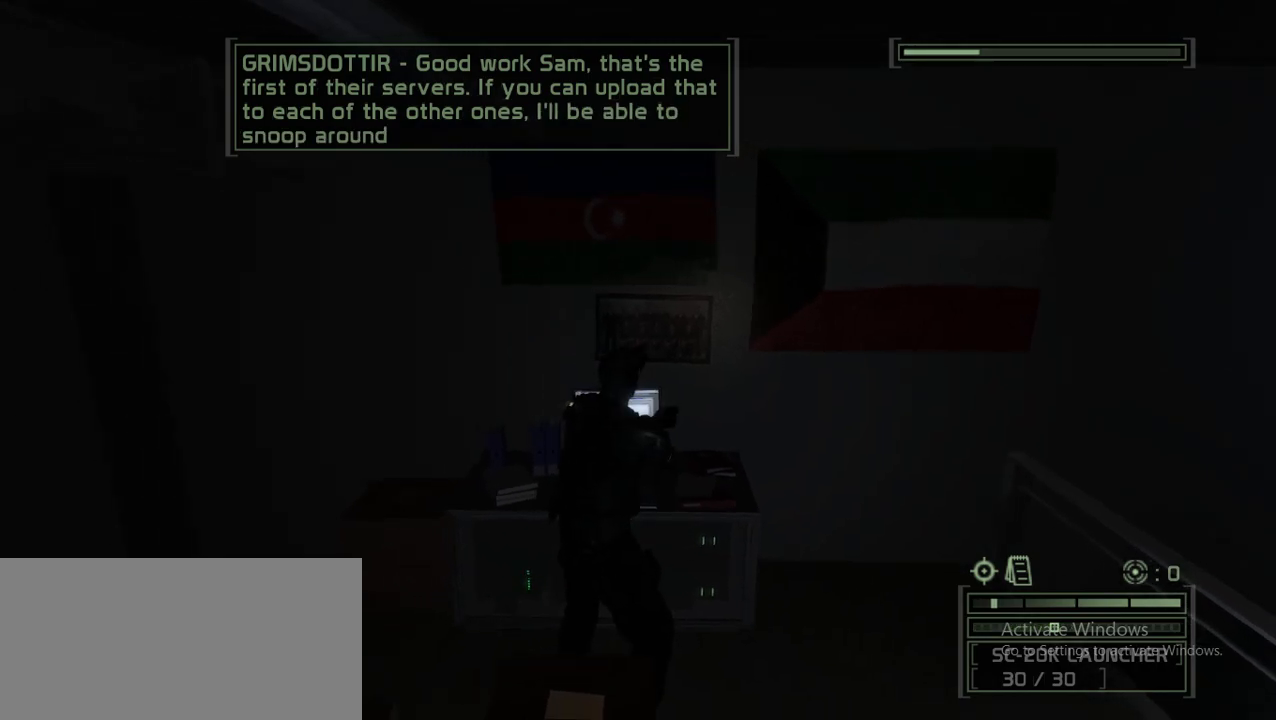
{"keys": [], "mouse": [], "events": [[233, "space", "down"], [317, "space", "up"]]}
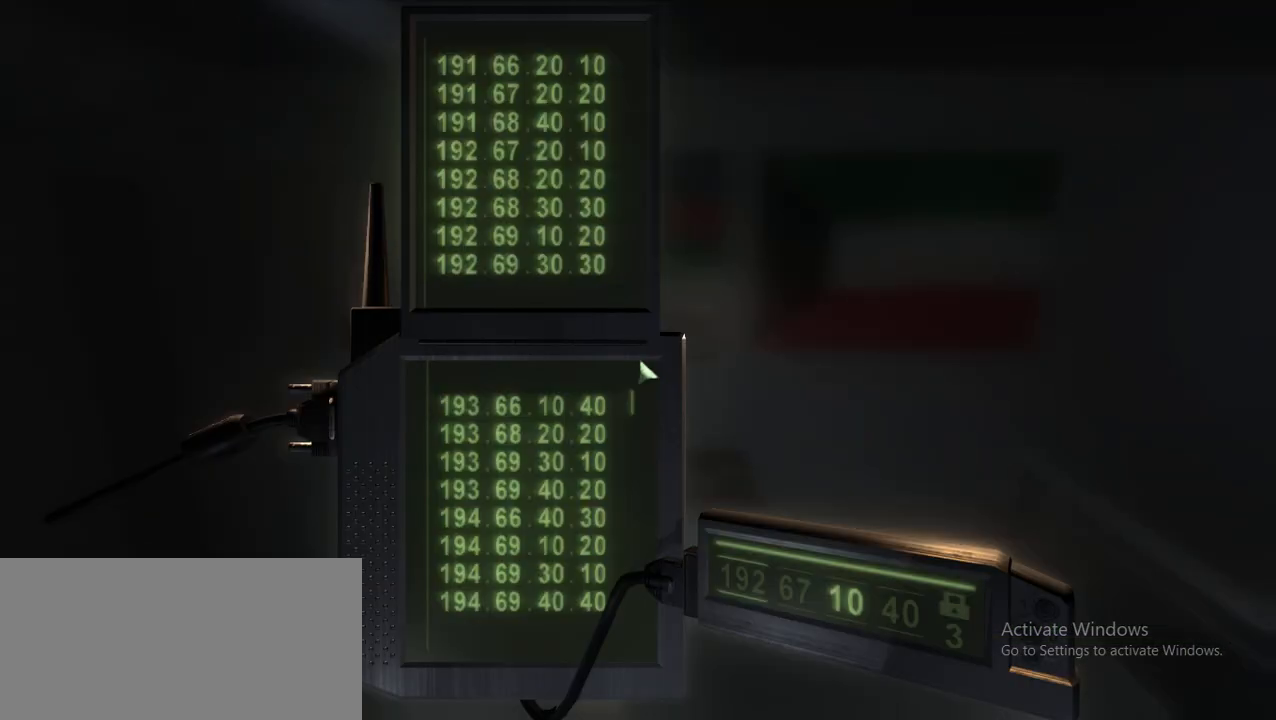
{"keys": ["d"], "mouse": [], "events": [[283, "d", "down"], [383, "d", "up"], [433, "d", "down"]]}
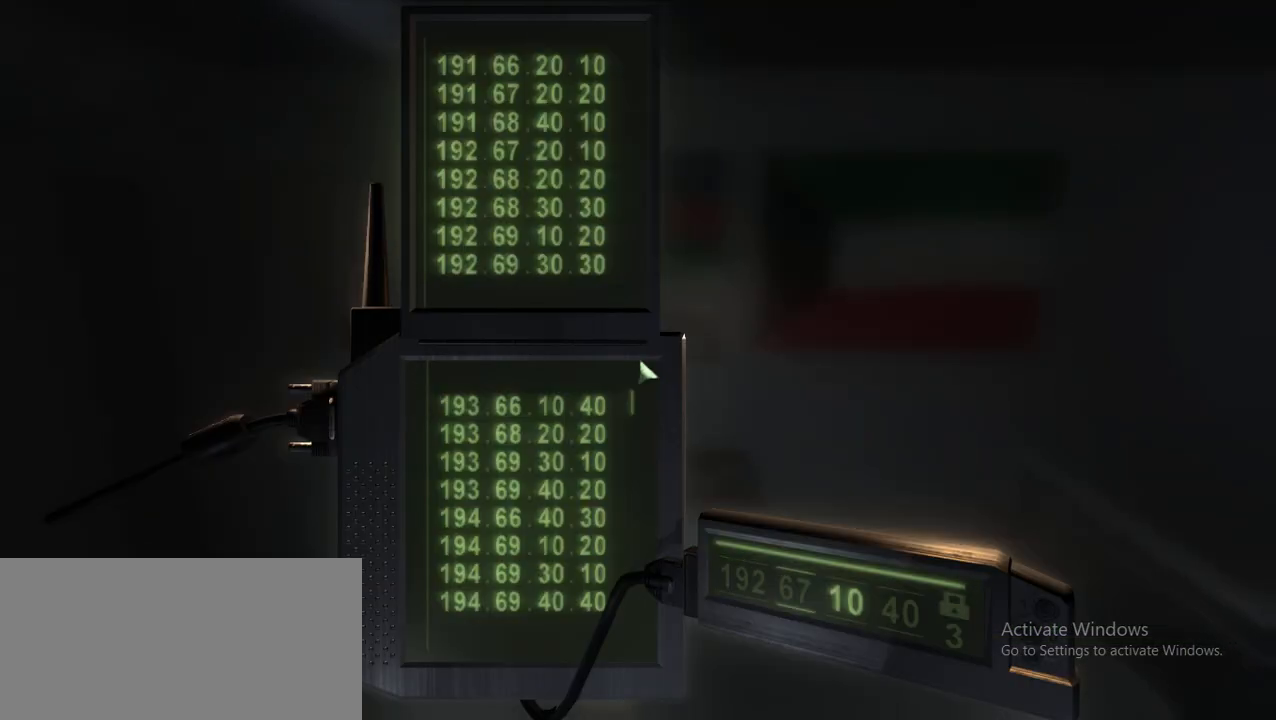
{"keys": [], "mouse": [], "events": [[33, "d", "up"], [67, "e", "down"], [167, "e", "up"]]}
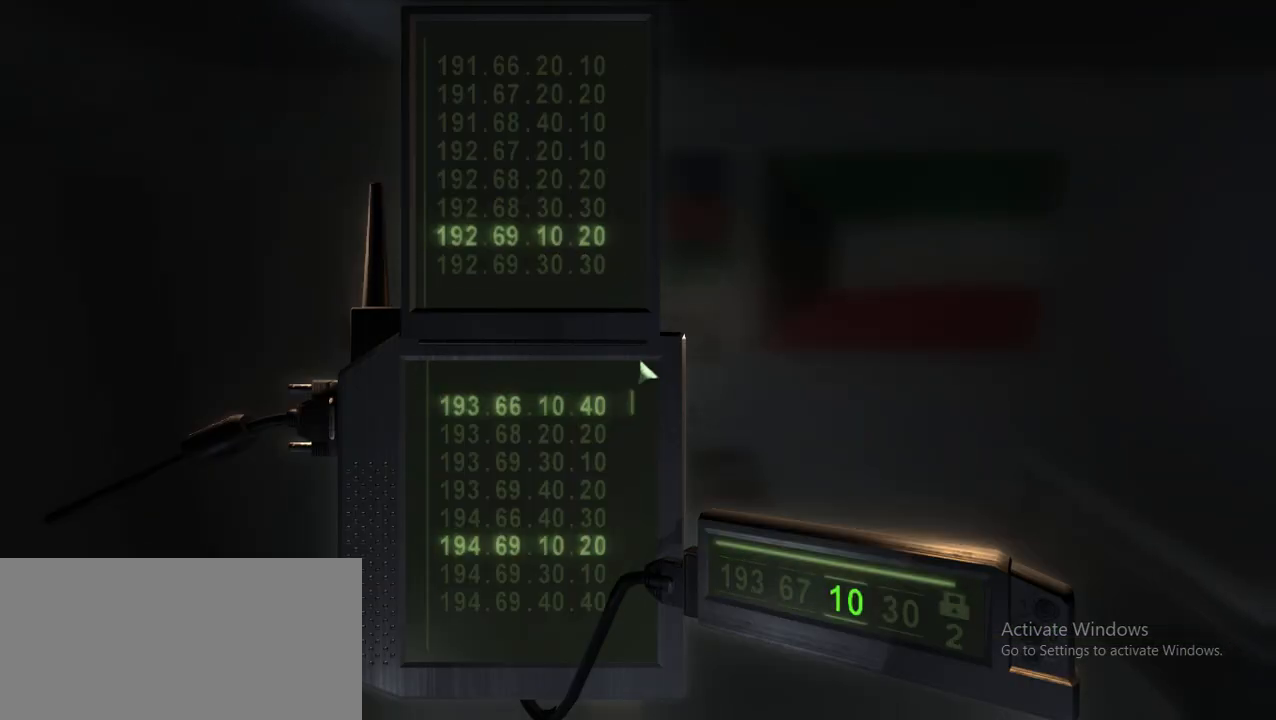
{"keys": [], "mouse": [], "events": []}
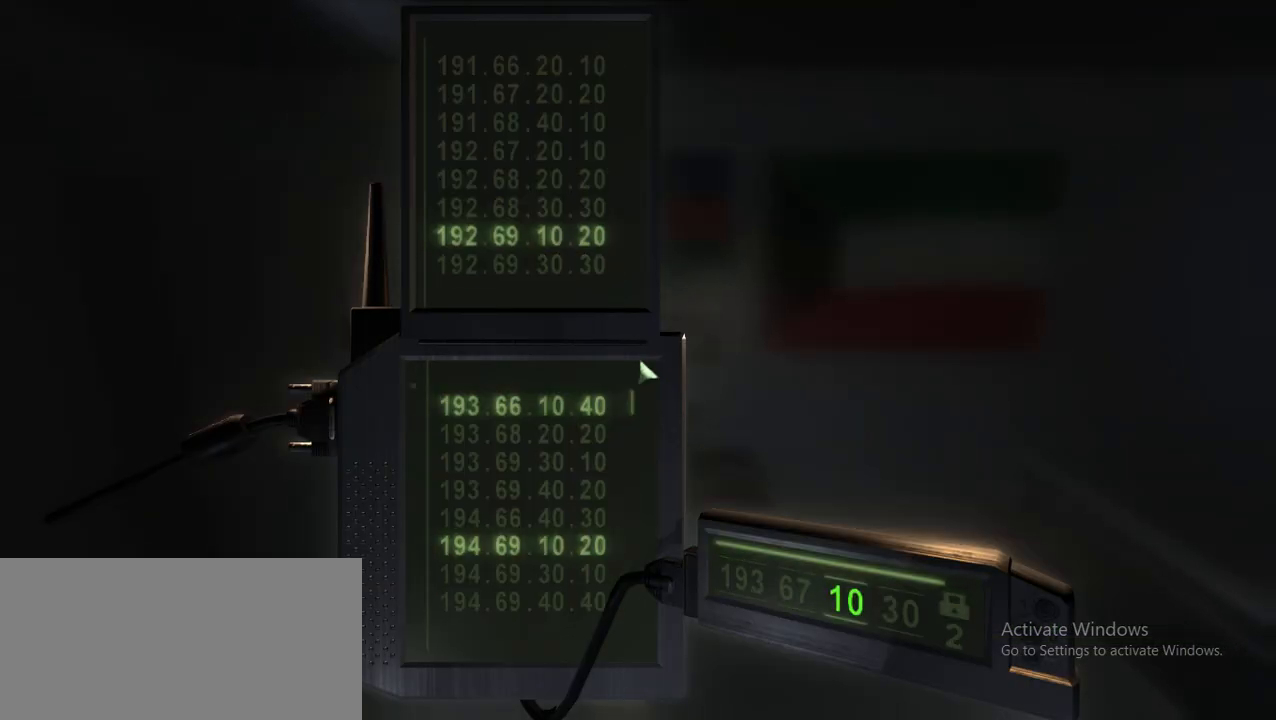
{"keys": [], "mouse": [], "events": []}
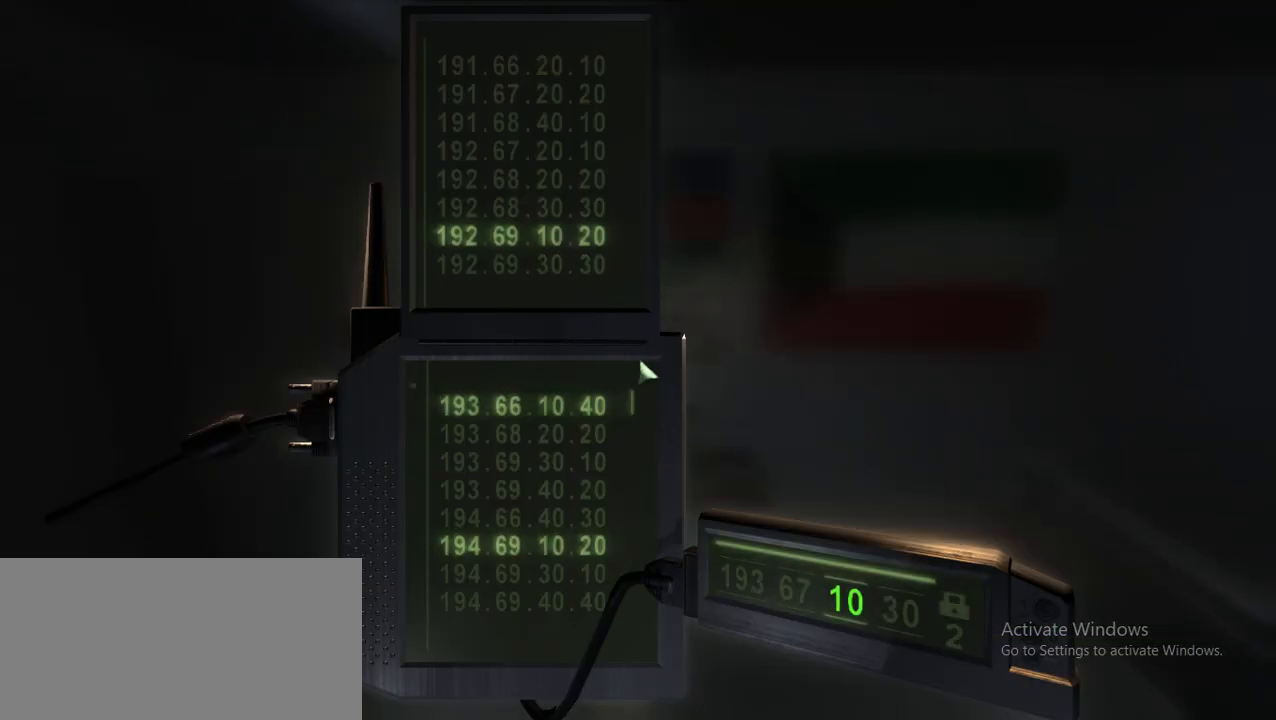
{"keys": [], "mouse": [], "events": []}
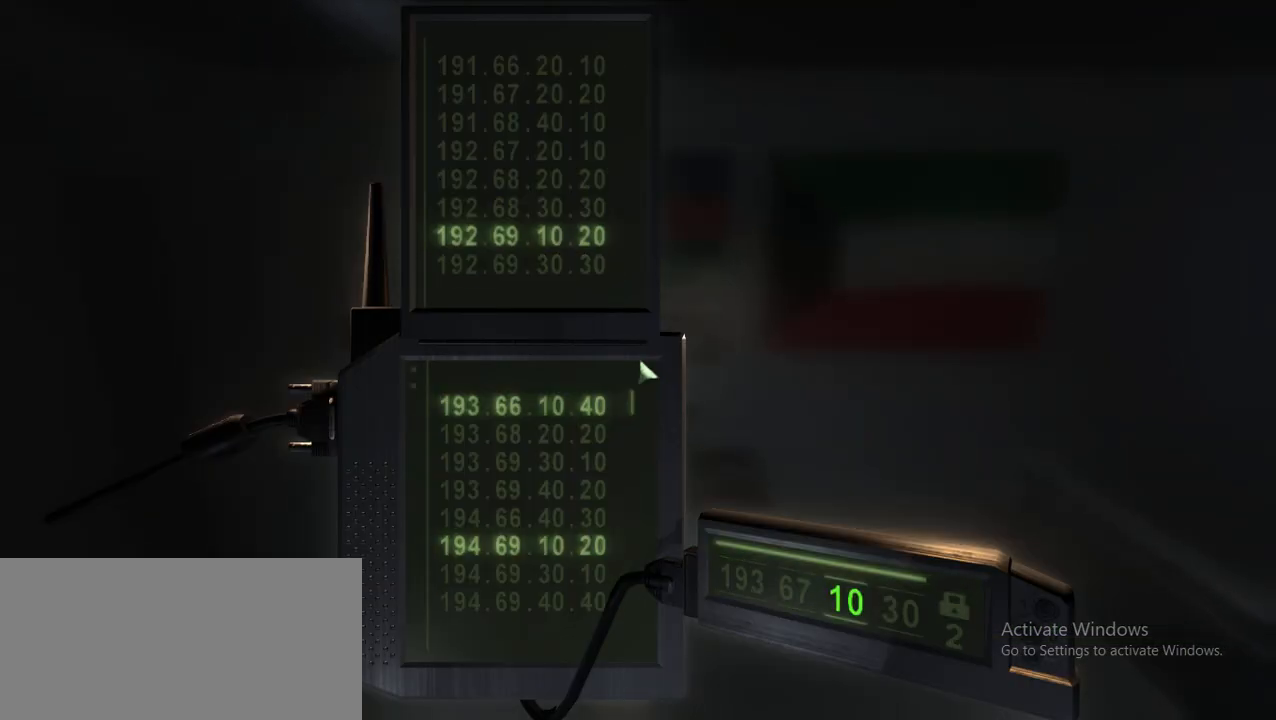
{"keys": [], "mouse": [], "events": []}
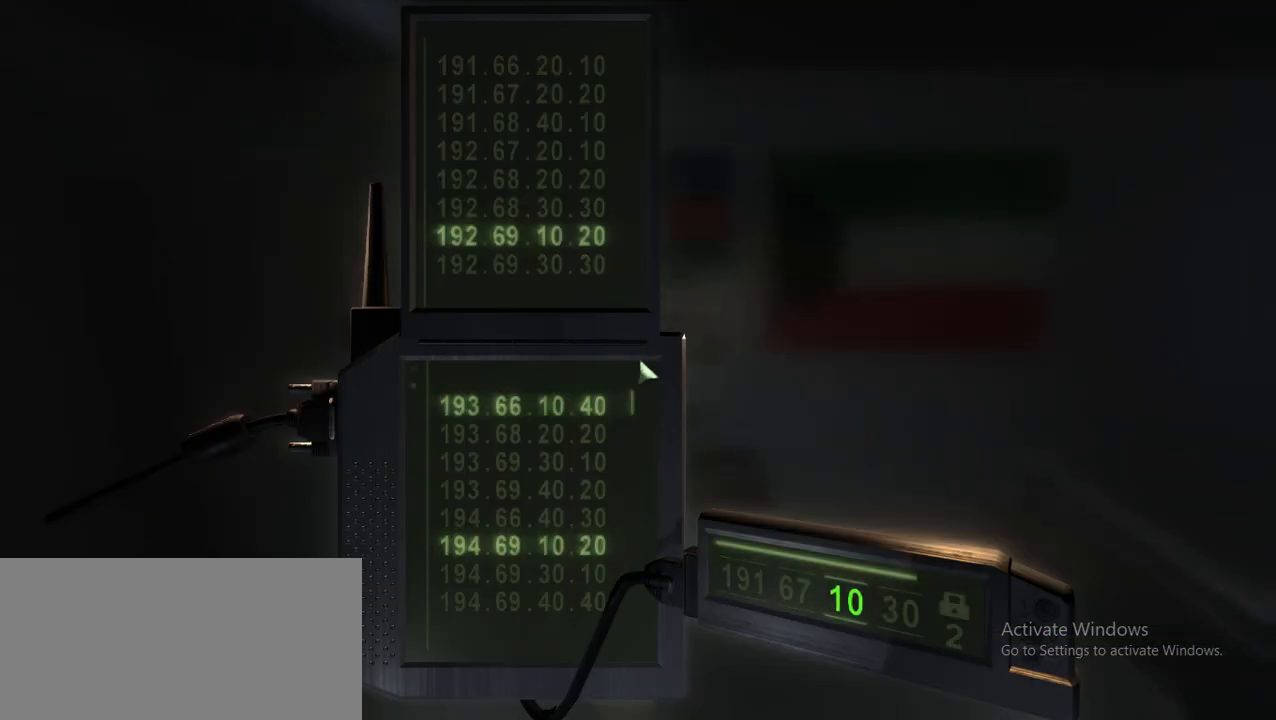
{"keys": [], "mouse": [], "events": []}
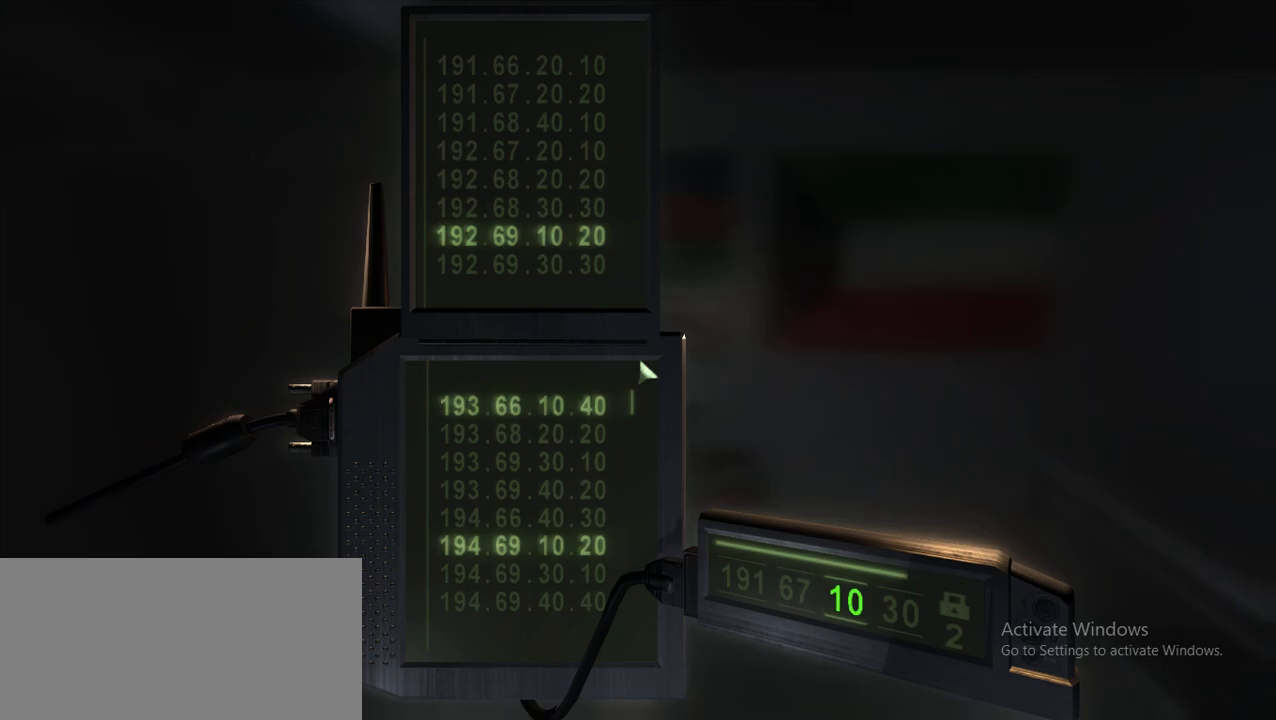
{"keys": [], "mouse": [], "events": []}
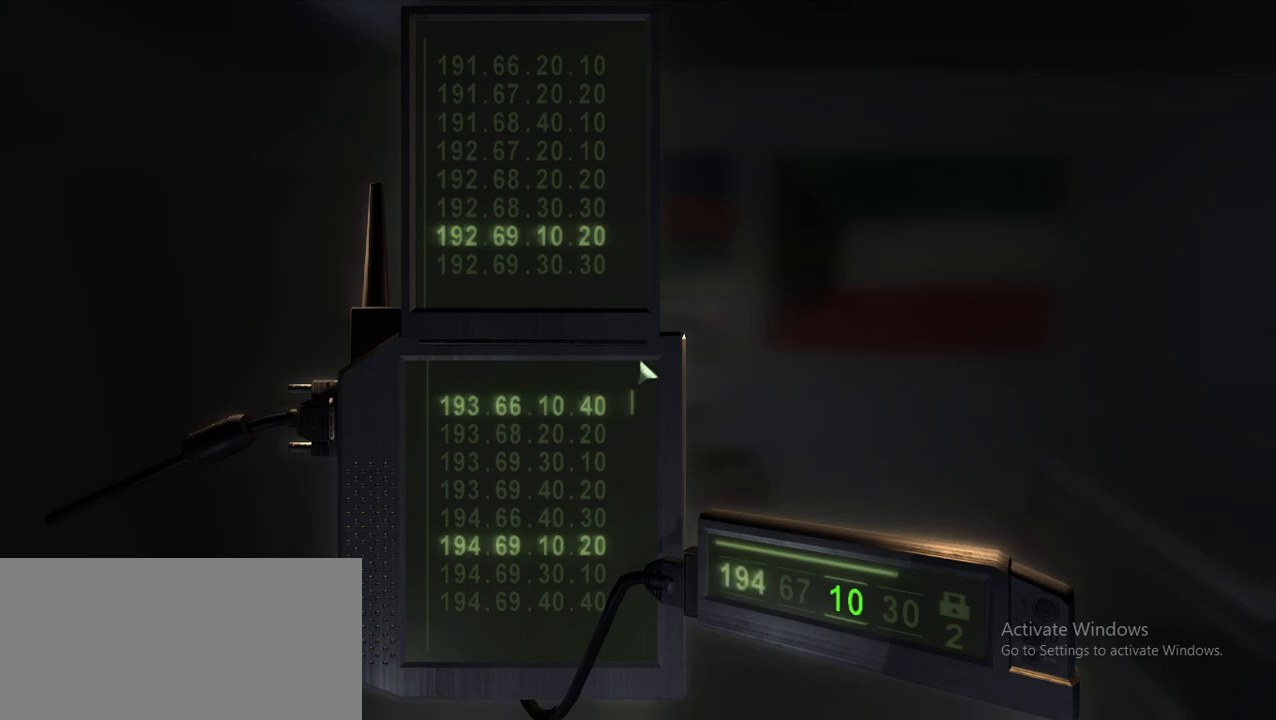
{"keys": [], "mouse": [], "events": []}